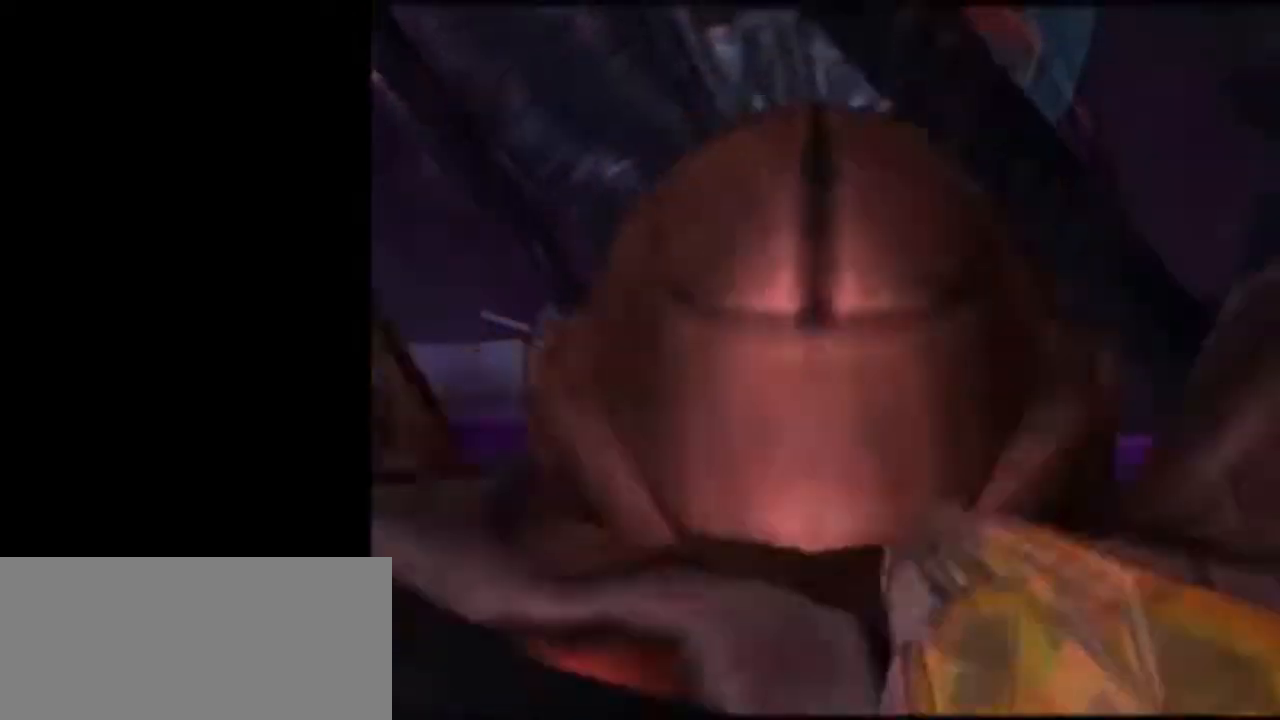
Gameplay with a controller (Nintendo layout); each line is a JSON object with the inputs held at the frame after it. "events" lists button and stick changes between this image and that frame as [ms after this image, input, new state], when the widget could be followed in between. Not read: L3 R3.
{"buttons": [], "left_stick": "center", "right_stick": "center", "events": [[17, "X", "up"], [83, "L1", "up"], [367, "left_stick", "center"]]}
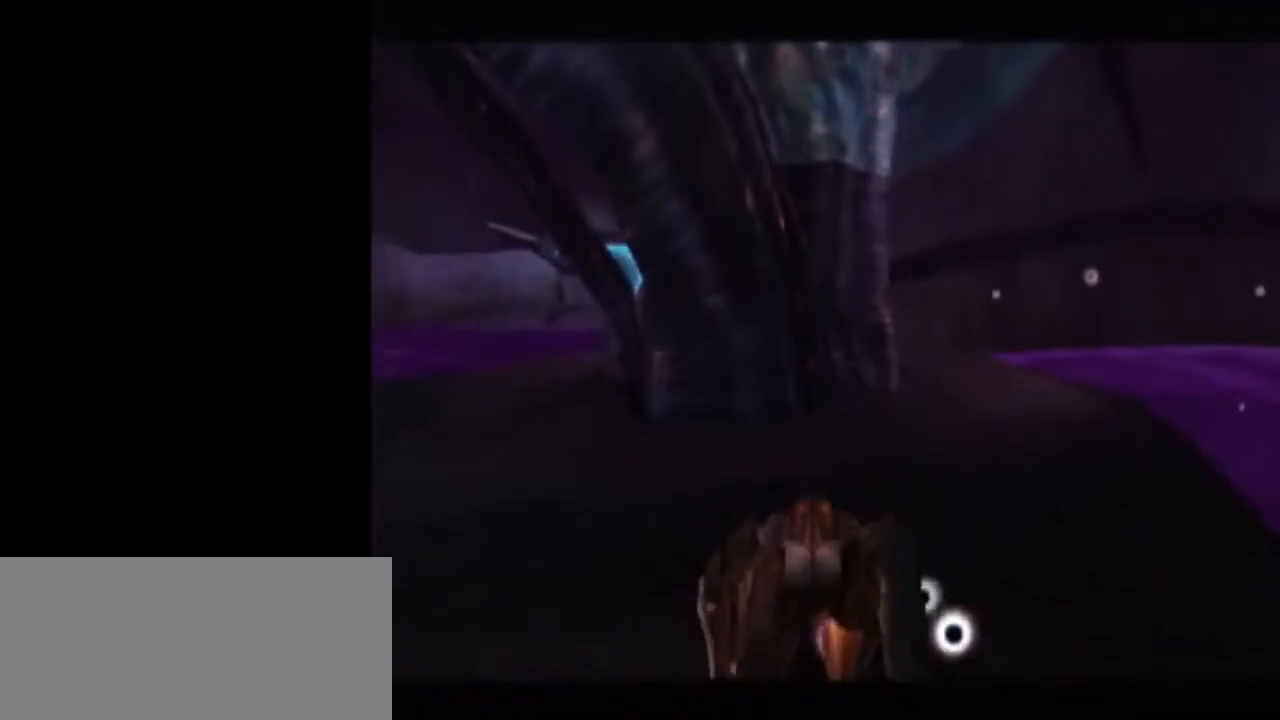
{"buttons": ["L1"], "left_stick": "center", "right_stick": "center", "events": [[383, "left_stick", "left"], [433, "left_stick", "center"], [467, "L1", "down"]]}
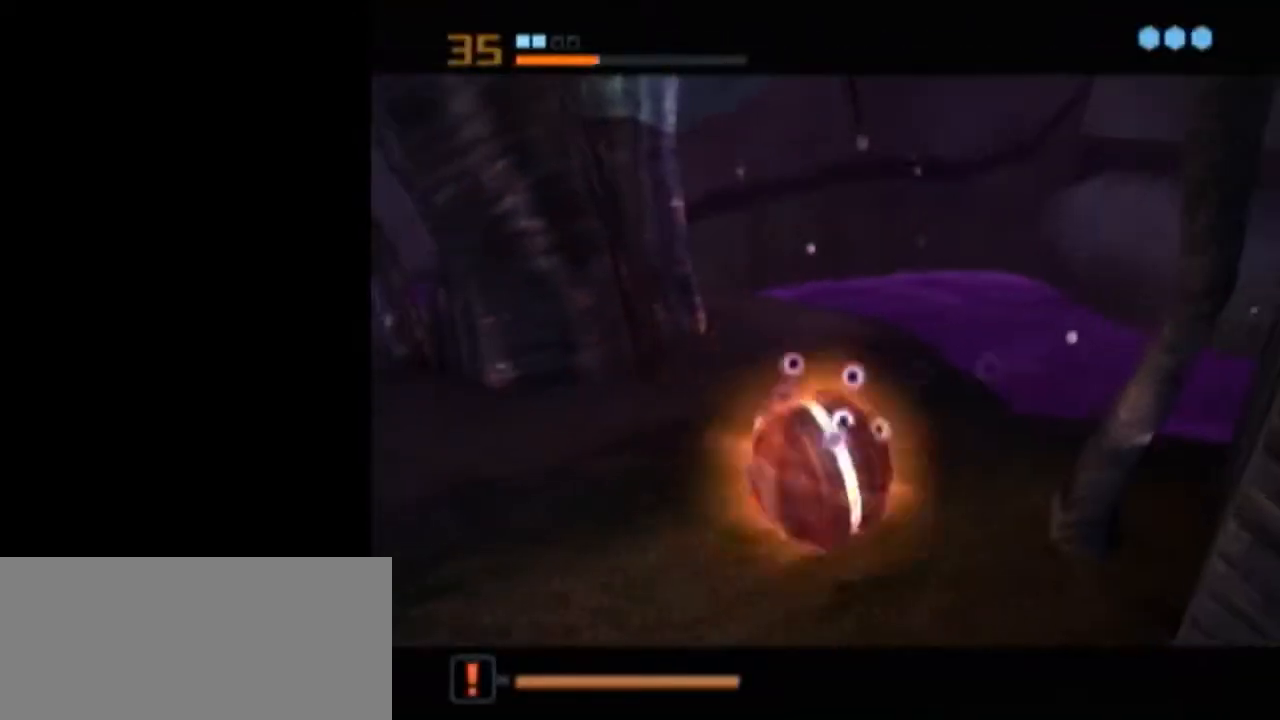
{"buttons": [], "left_stick": "center", "right_stick": "center", "events": [[183, "A", "down"], [267, "A", "up"], [300, "L1", "up"]]}
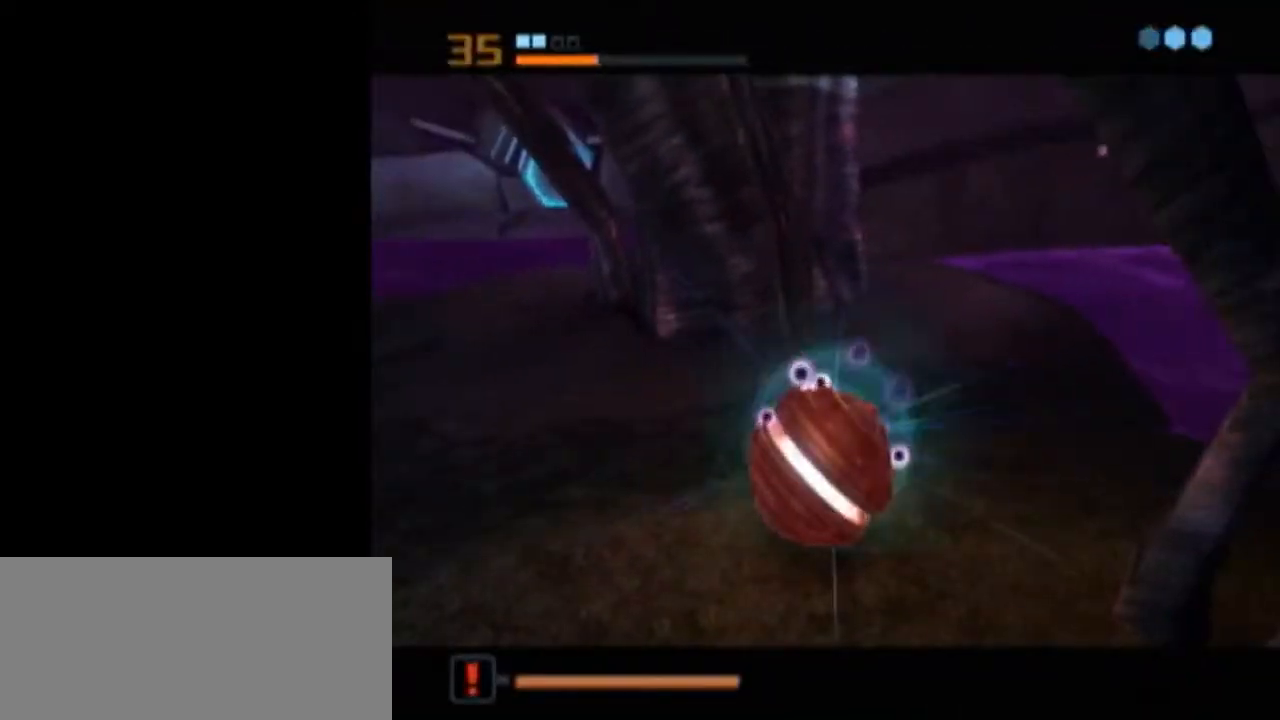
{"buttons": [], "left_stick": "center", "right_stick": "center", "events": []}
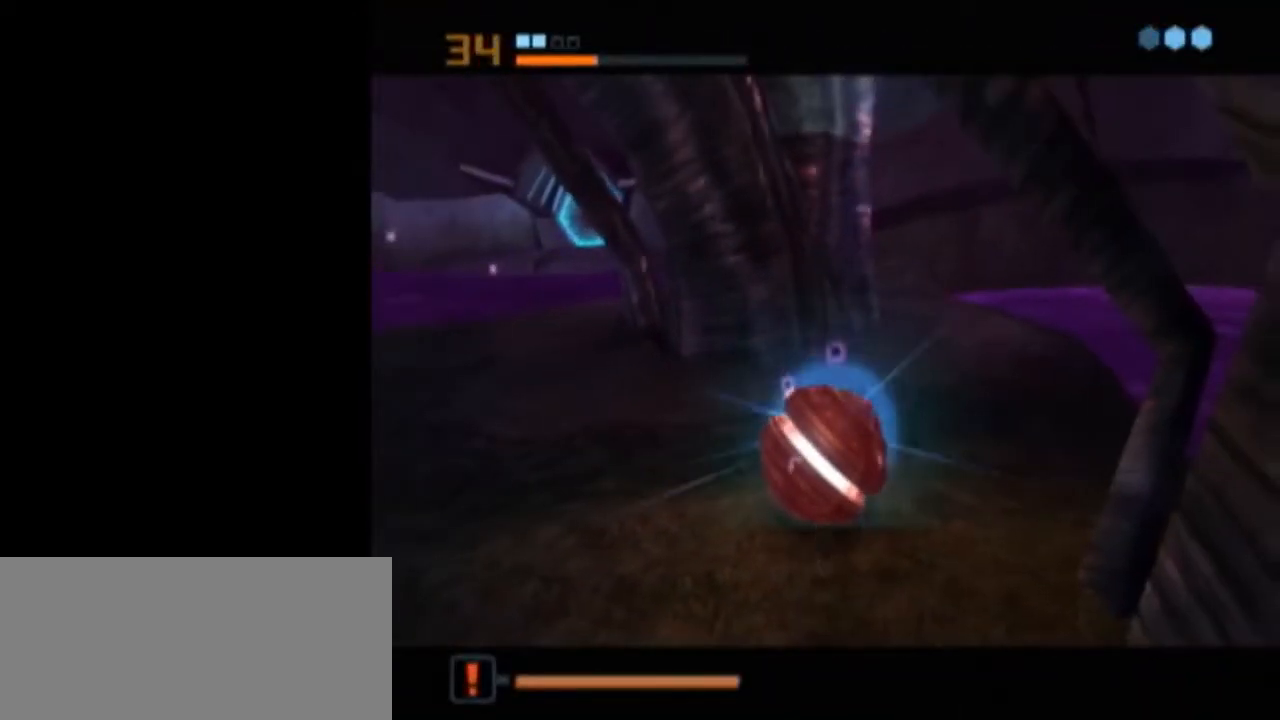
{"buttons": [], "left_stick": "center", "right_stick": "center", "events": [[217, "A", "down"], [267, "A", "up"], [333, "A", "down"], [367, "A", "up"], [433, "A", "down"], [483, "A", "up"]]}
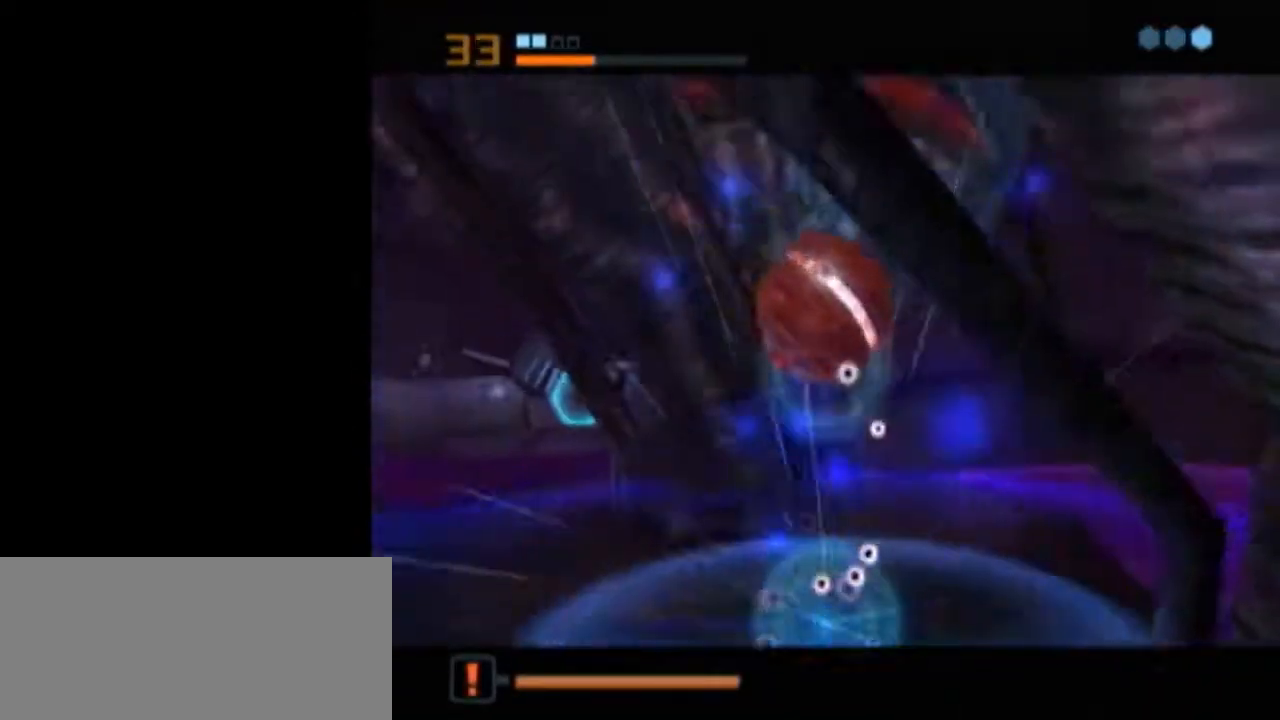
{"buttons": ["L1"], "left_stick": "center", "right_stick": "center", "events": [[267, "L1", "down"]]}
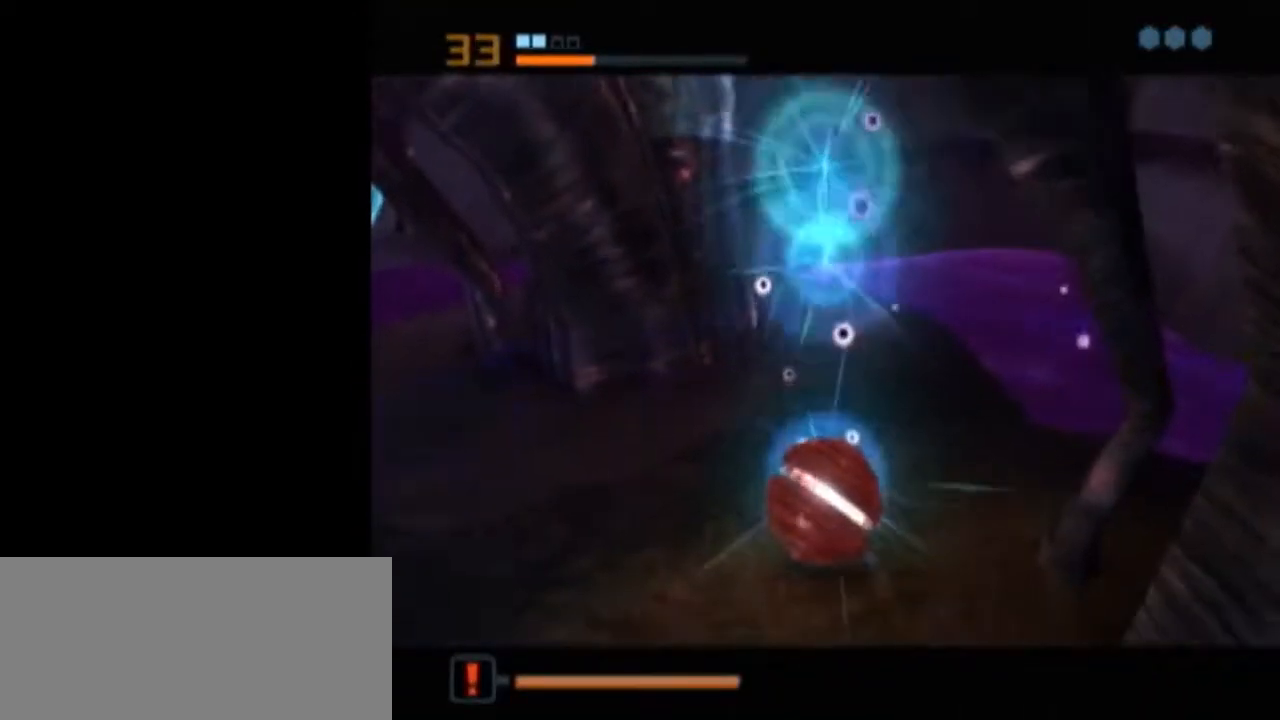
{"buttons": [], "left_stick": "center", "right_stick": "center", "events": [[367, "L1", "up"]]}
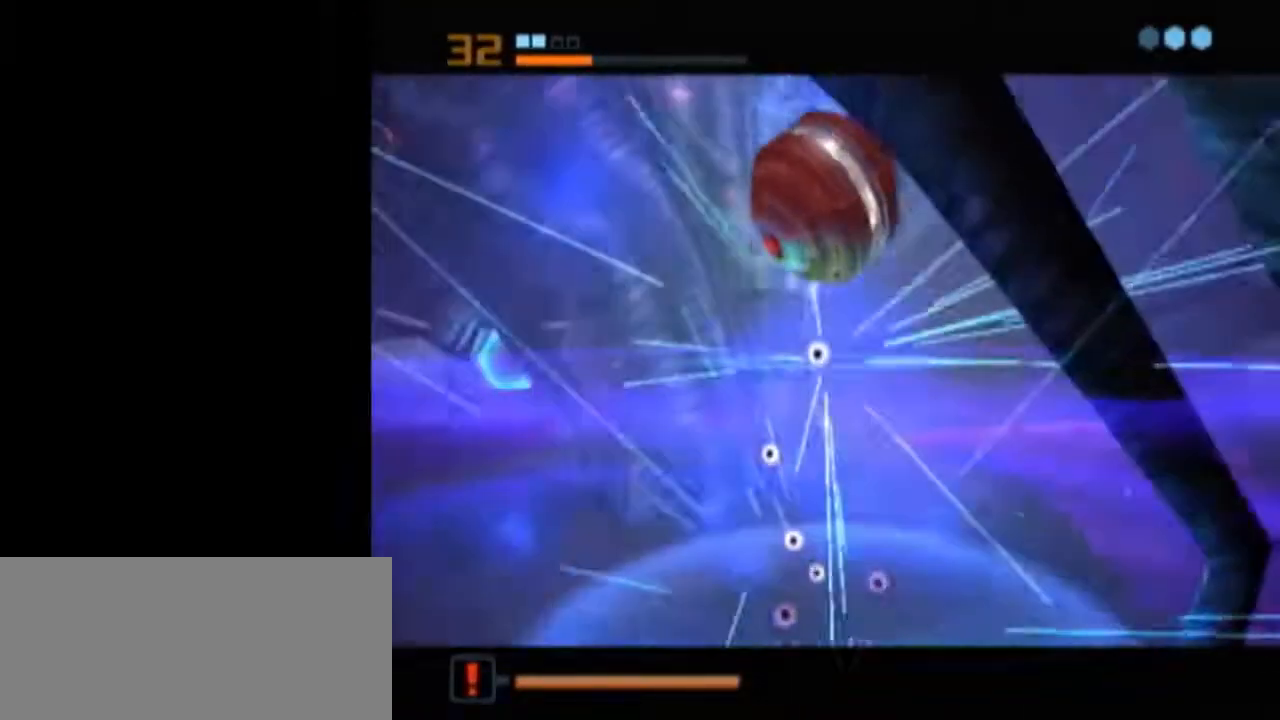
{"buttons": ["B", "L1"], "left_stick": "up-left", "right_stick": "center", "events": [[50, "L1", "down"], [50, "X", "down"], [117, "B", "down"], [117, "left_stick", "up-left"], [150, "X", "up"]]}
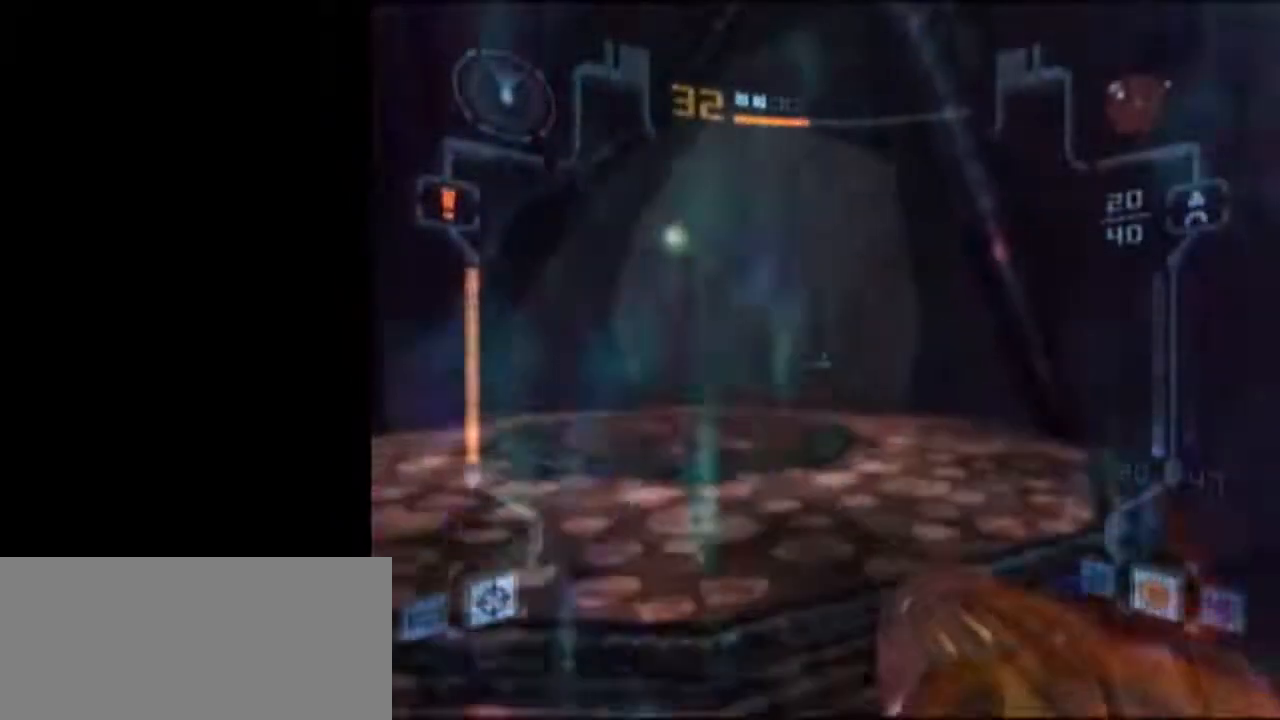
{"buttons": ["B", "L1"], "left_stick": "up-left", "right_stick": "center", "events": []}
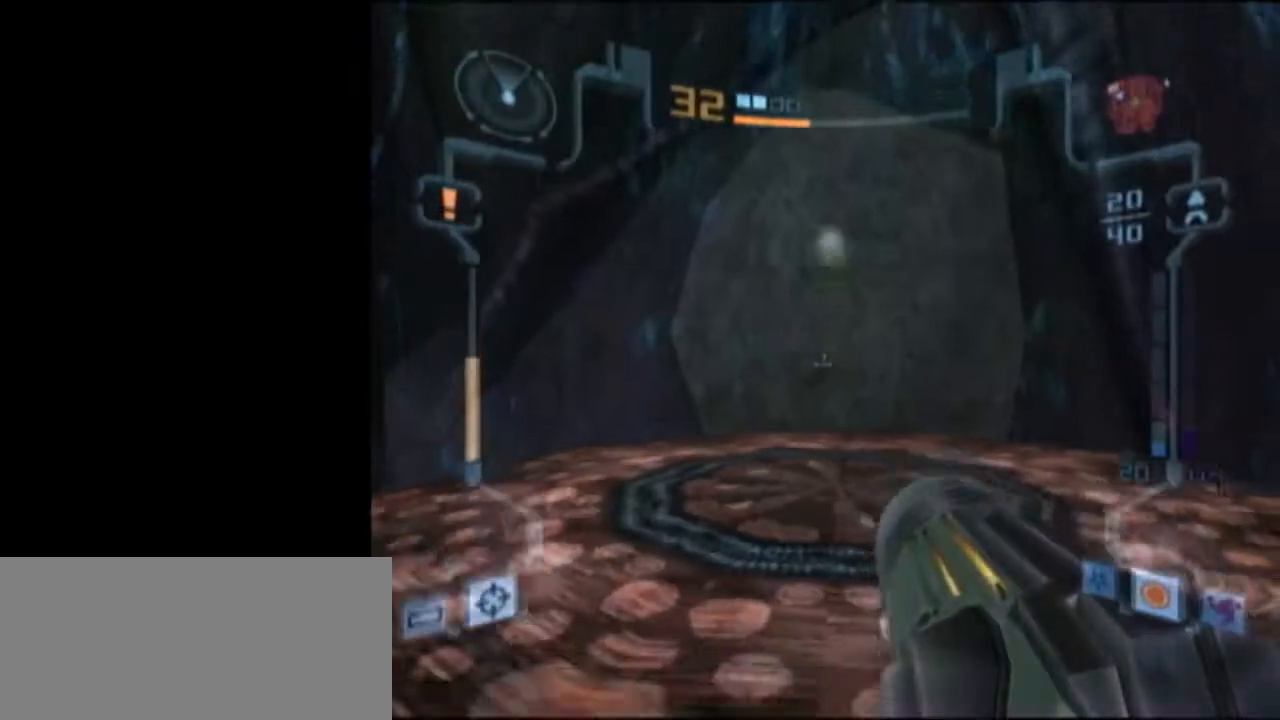
{"buttons": [], "left_stick": "left", "right_stick": "center", "events": [[150, "B", "up"], [150, "L1", "up"], [217, "left_stick", "left"]]}
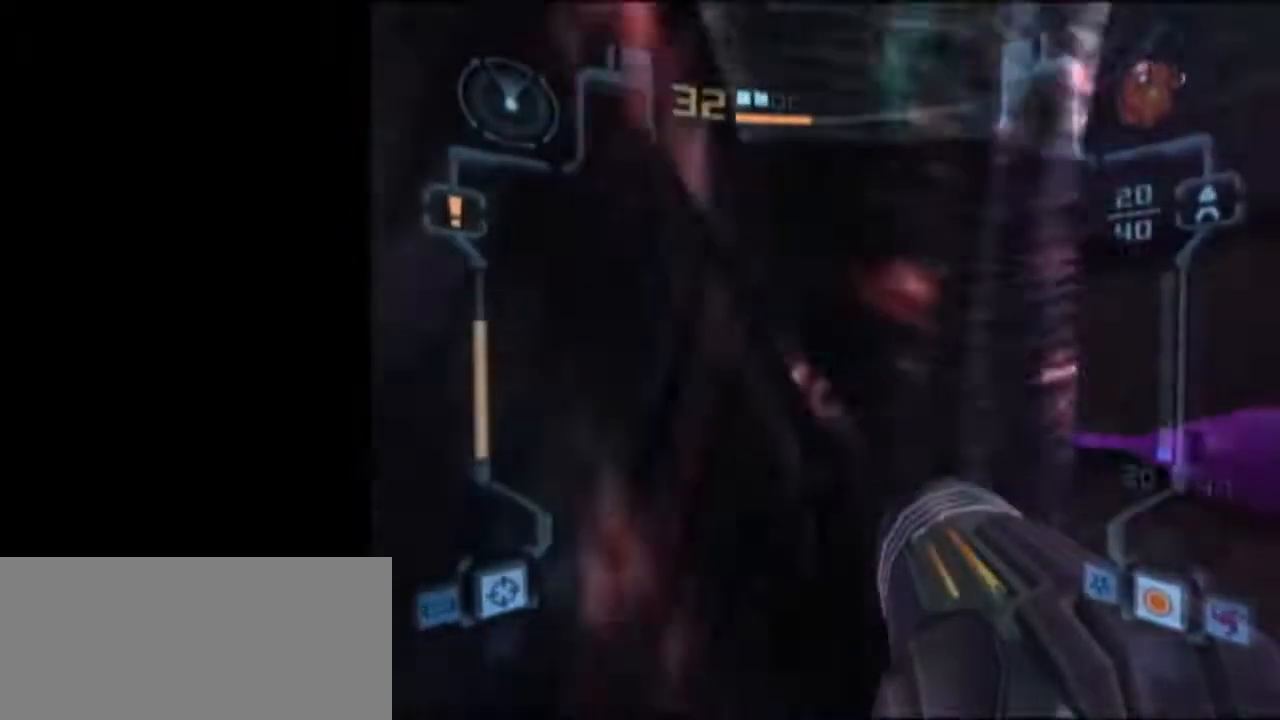
{"buttons": ["L1"], "left_stick": "down", "right_stick": "center", "events": [[83, "left_stick", "down-left"], [233, "left_stick", "down"], [267, "L1", "down"]]}
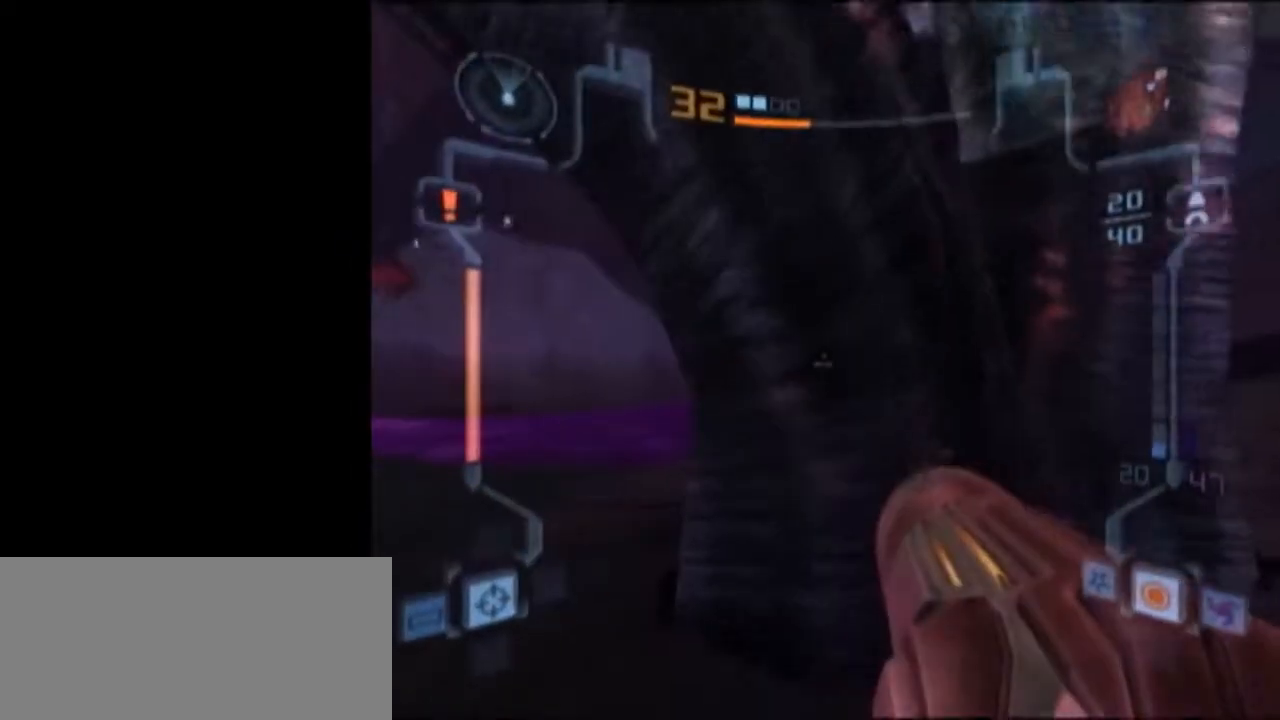
{"buttons": [], "left_stick": "down-right", "right_stick": "center", "events": [[367, "L1", "up"], [367, "left_stick", "down-right"]]}
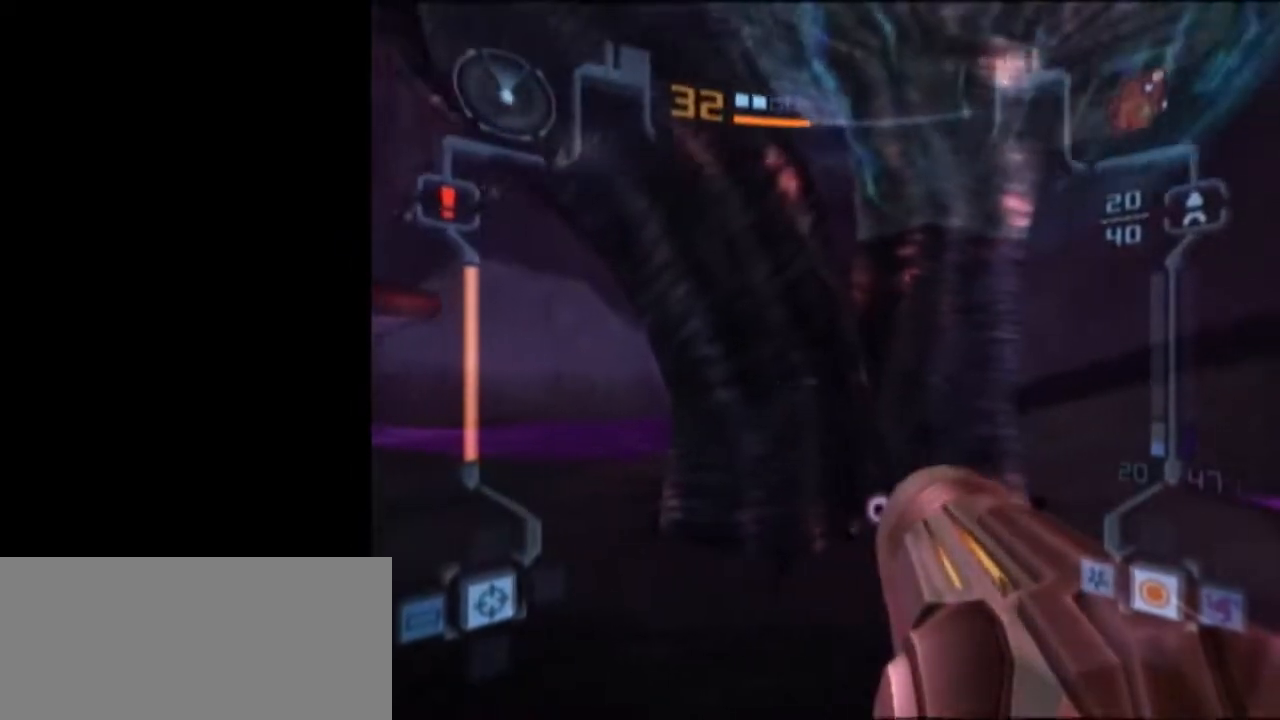
{"buttons": ["L1"], "left_stick": "left", "right_stick": "center", "events": [[133, "L1", "down"], [133, "left_stick", "down-left"], [233, "left_stick", "left"]]}
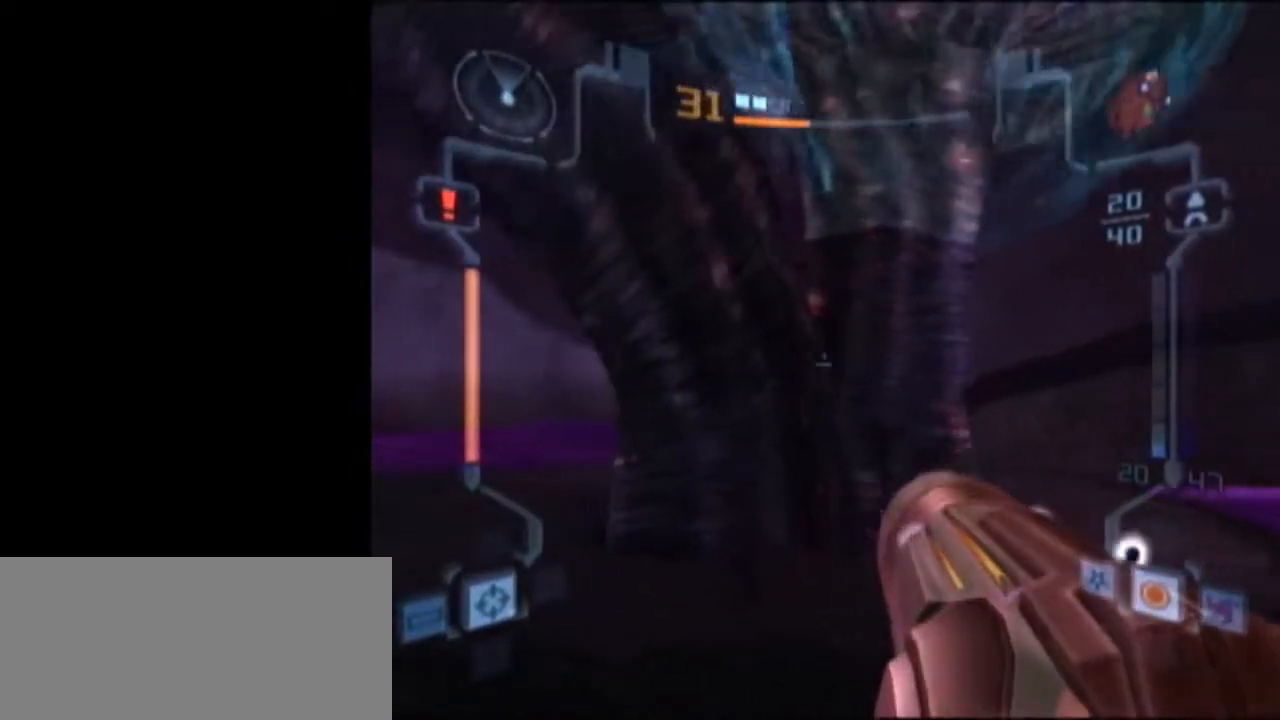
{"buttons": [], "left_stick": "down-right", "right_stick": "center", "events": [[117, "left_stick", "down-left"], [267, "L1", "up"], [300, "left_stick", "down"], [433, "left_stick", "down-right"]]}
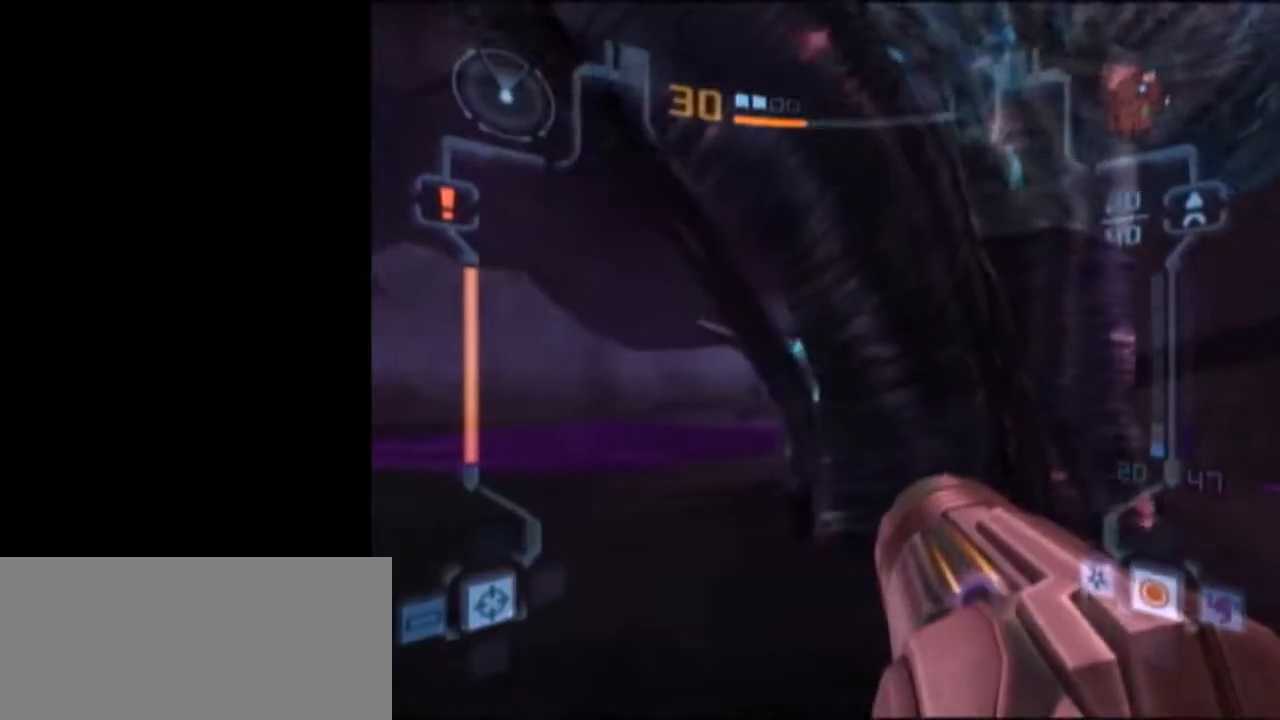
{"buttons": ["L1"], "left_stick": "down", "right_stick": "center", "events": [[183, "L1", "down"], [267, "left_stick", "down"]]}
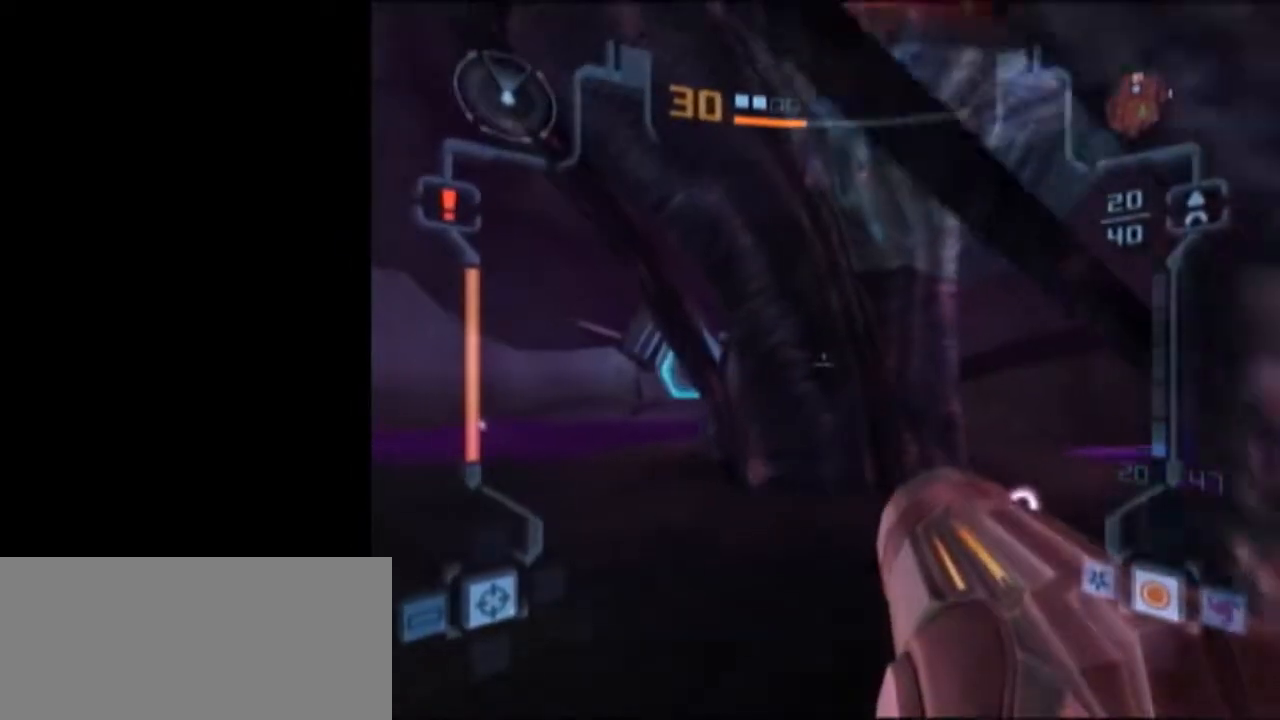
{"buttons": ["L1"], "left_stick": "center", "right_stick": "center", "events": [[50, "left_stick", "center"], [150, "L1", "up"], [400, "left_stick", "down-right"], [500, "L1", "down"], [500, "left_stick", "center"]]}
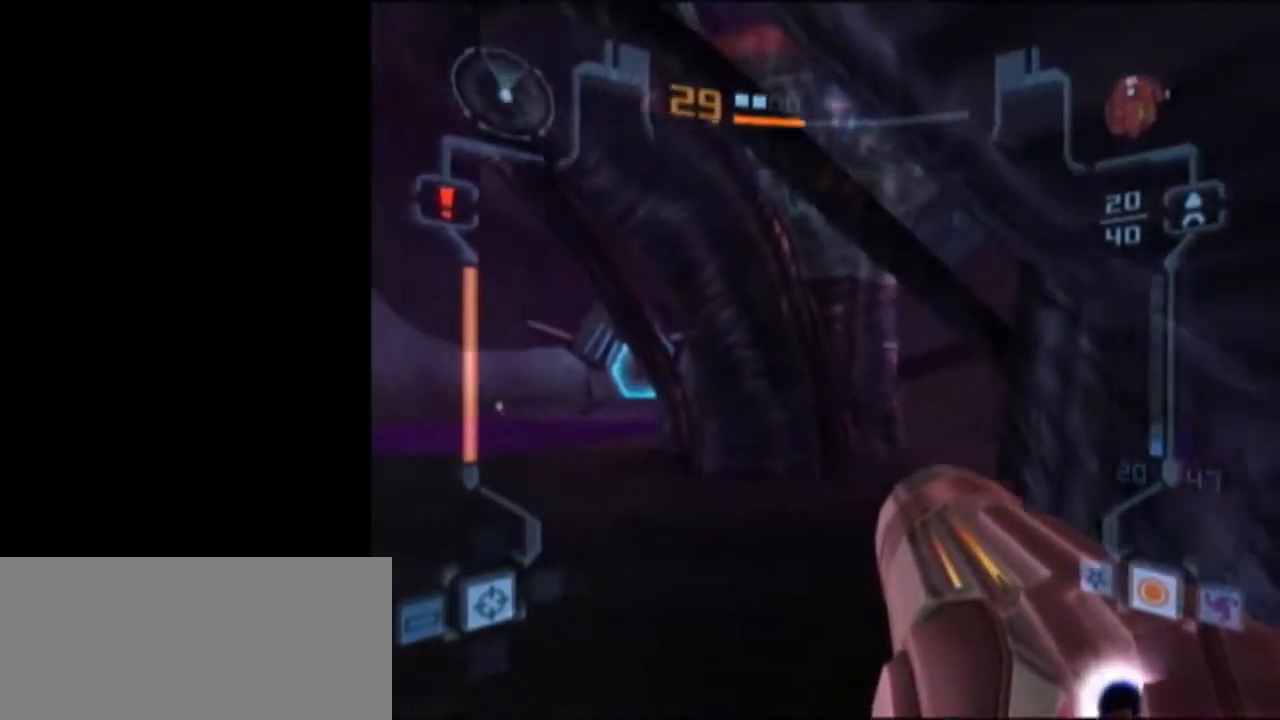
{"buttons": [], "left_stick": "up", "right_stick": "center", "events": [[83, "left_stick", "up"], [233, "X", "down"], [367, "L1", "up"], [367, "X", "up"]]}
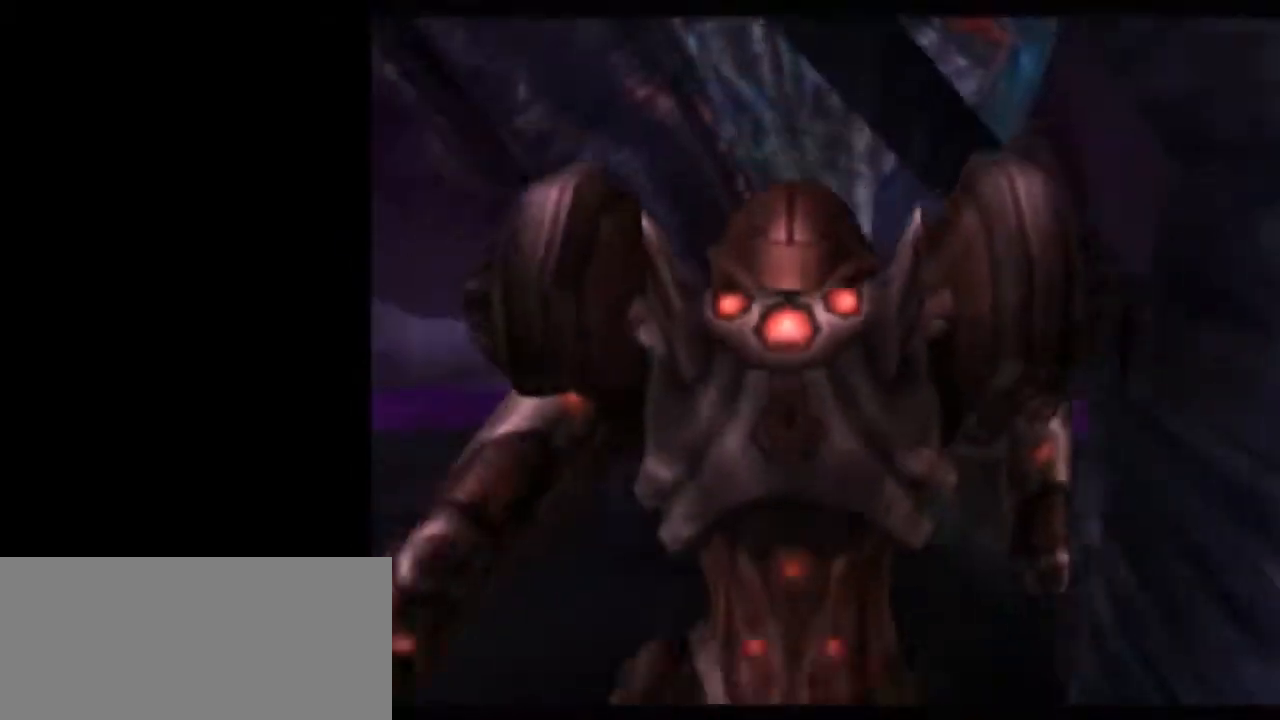
{"buttons": [], "left_stick": "center", "right_stick": "center", "events": [[217, "left_stick", "center"]]}
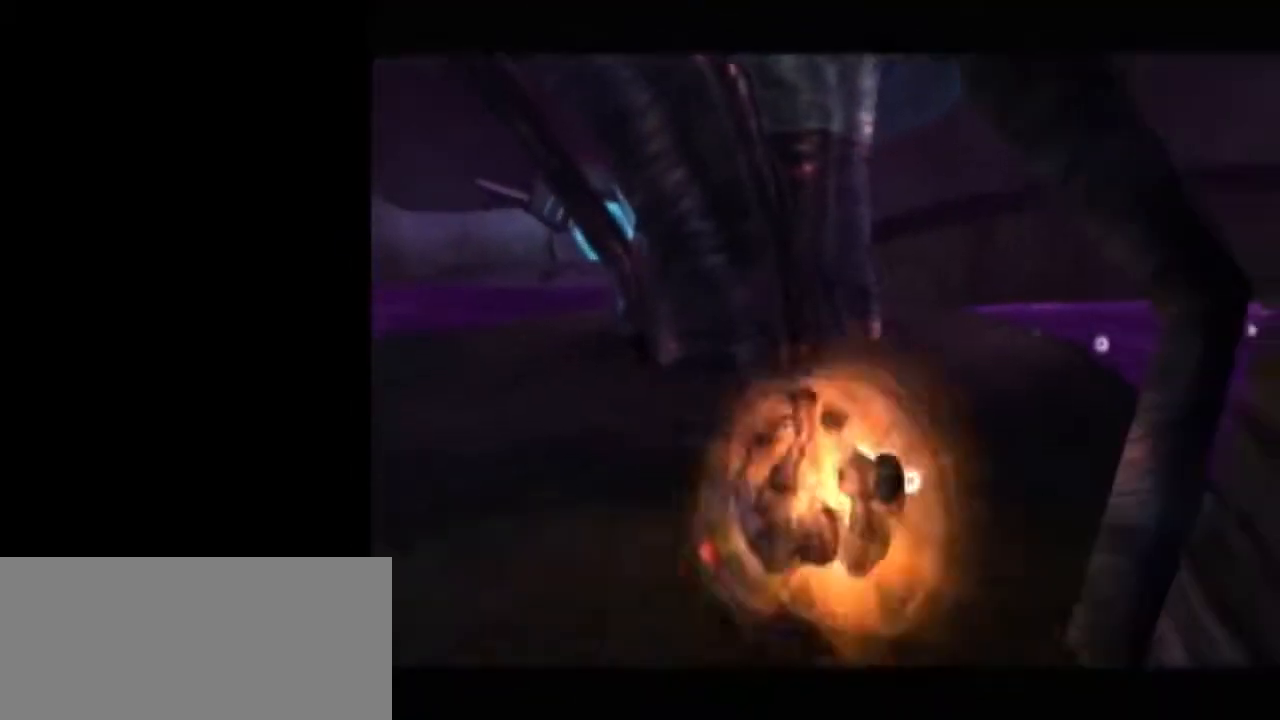
{"buttons": ["L1"], "left_stick": "center", "right_stick": "center", "events": [[183, "left_stick", "up-left"], [267, "left_stick", "center"], [367, "L1", "down"]]}
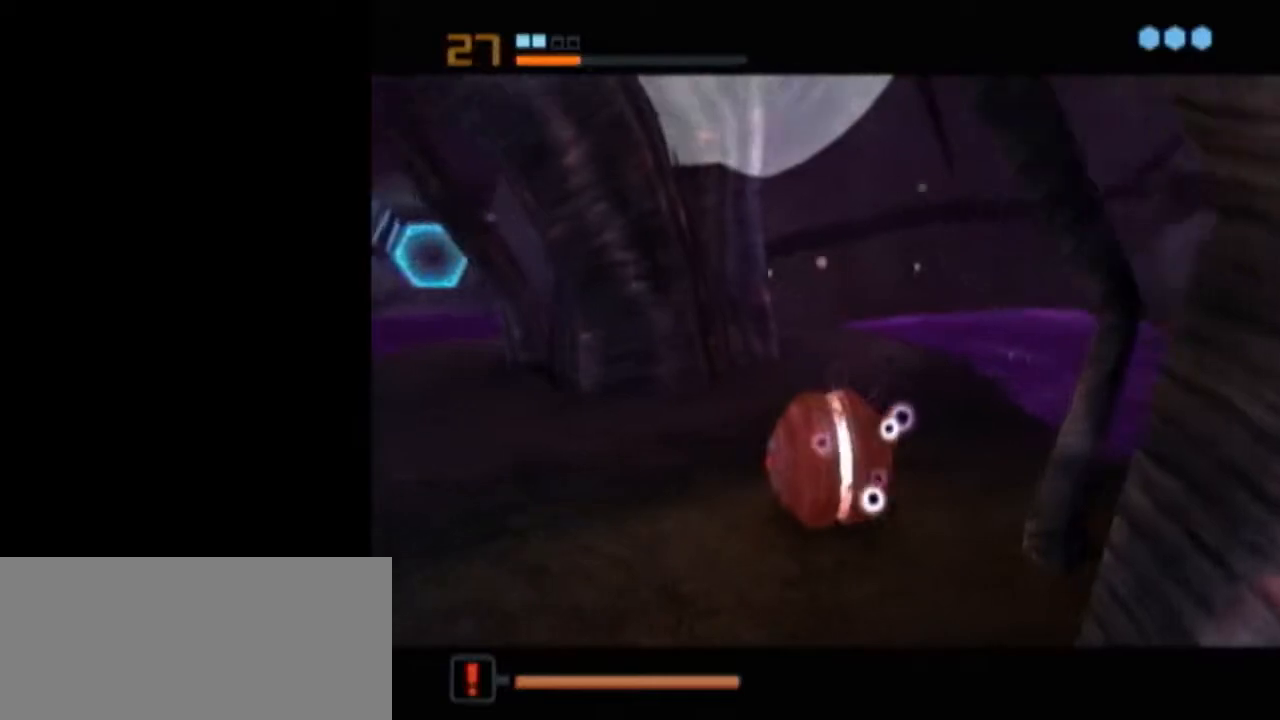
{"buttons": ["L1"], "left_stick": "center", "right_stick": "center", "events": [[83, "L1", "up"], [150, "left_stick", "left"], [267, "left_stick", "center"], [317, "L1", "down"]]}
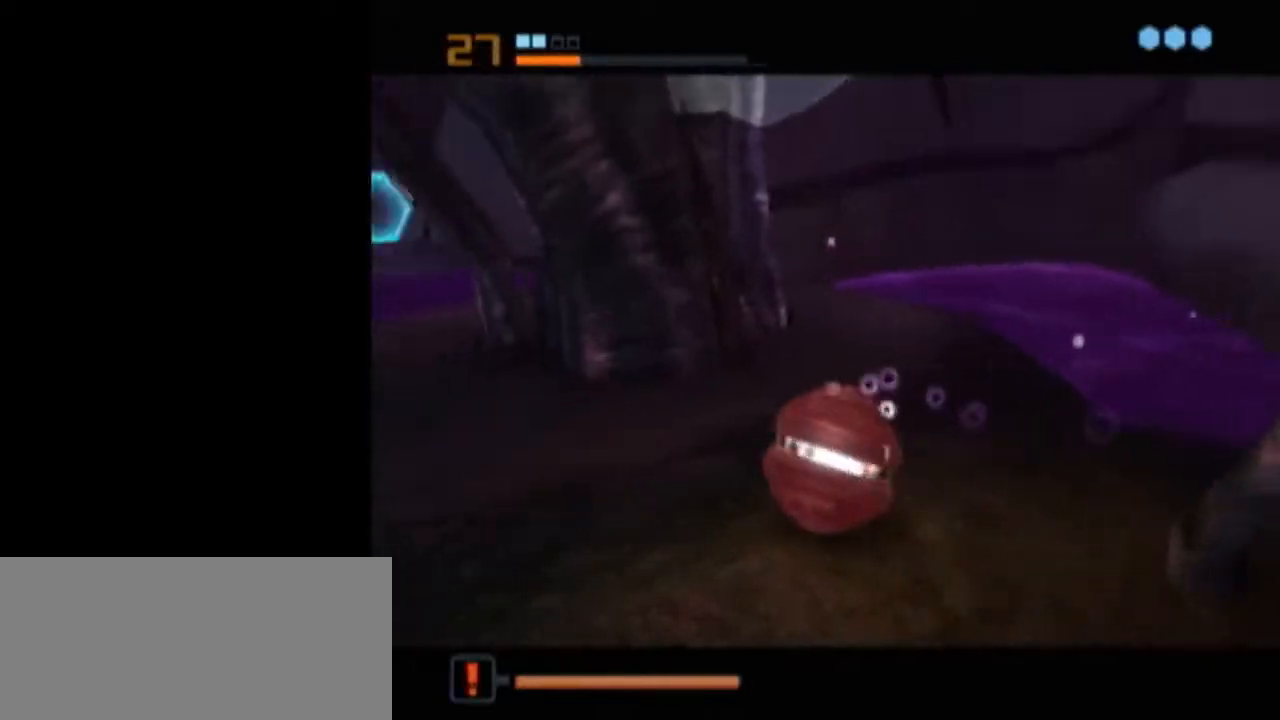
{"buttons": [], "left_stick": "down-right", "right_stick": "center", "events": [[50, "left_stick", "down-right"], [183, "left_stick", "center"], [217, "L1", "up"], [433, "left_stick", "down-right"]]}
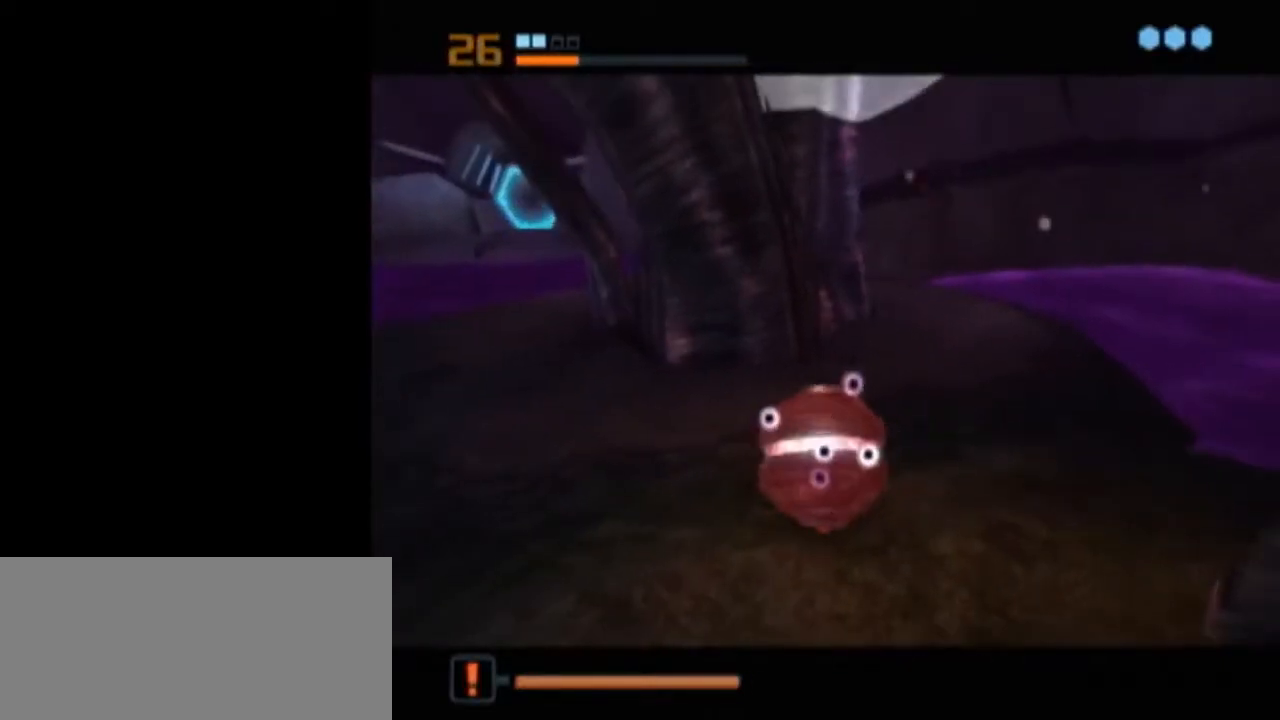
{"buttons": [], "left_stick": "left", "right_stick": "center", "events": [[83, "left_stick", "center"], [183, "left_stick", "down-right"], [300, "left_stick", "center"], [500, "left_stick", "left"]]}
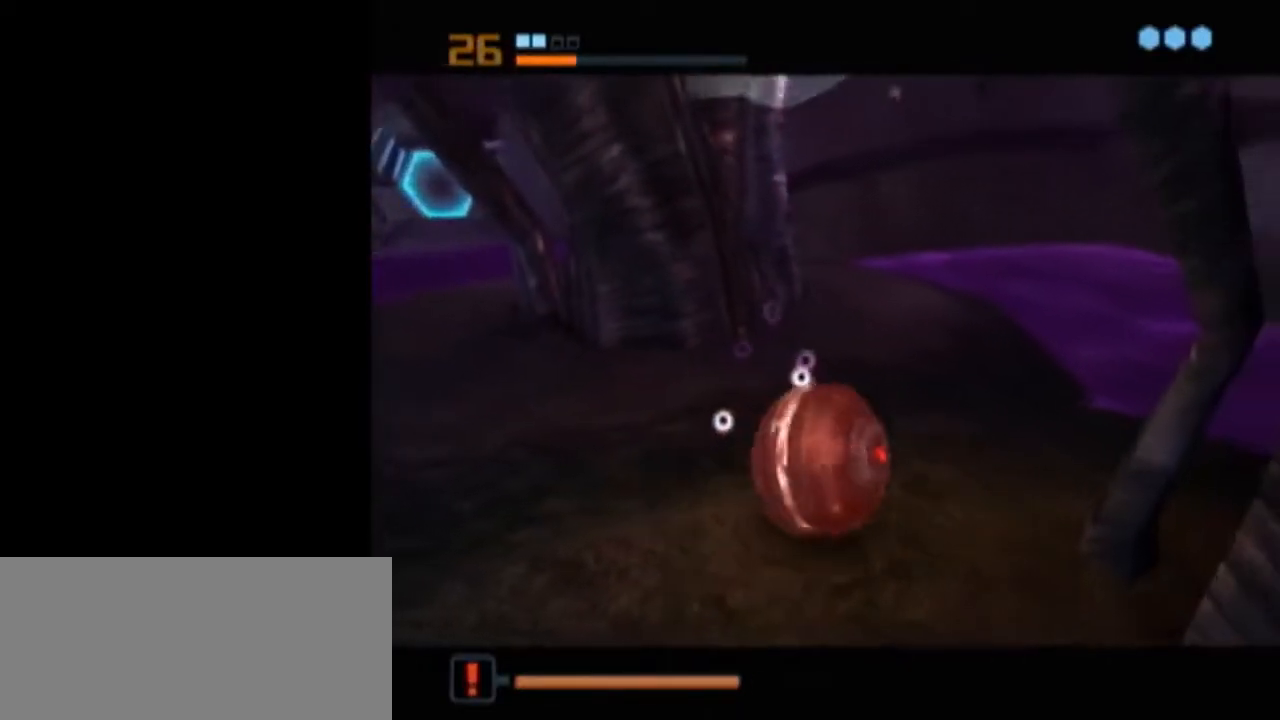
{"buttons": ["L1"], "left_stick": "center", "right_stick": "center", "events": [[83, "left_stick", "center"], [217, "L1", "down"]]}
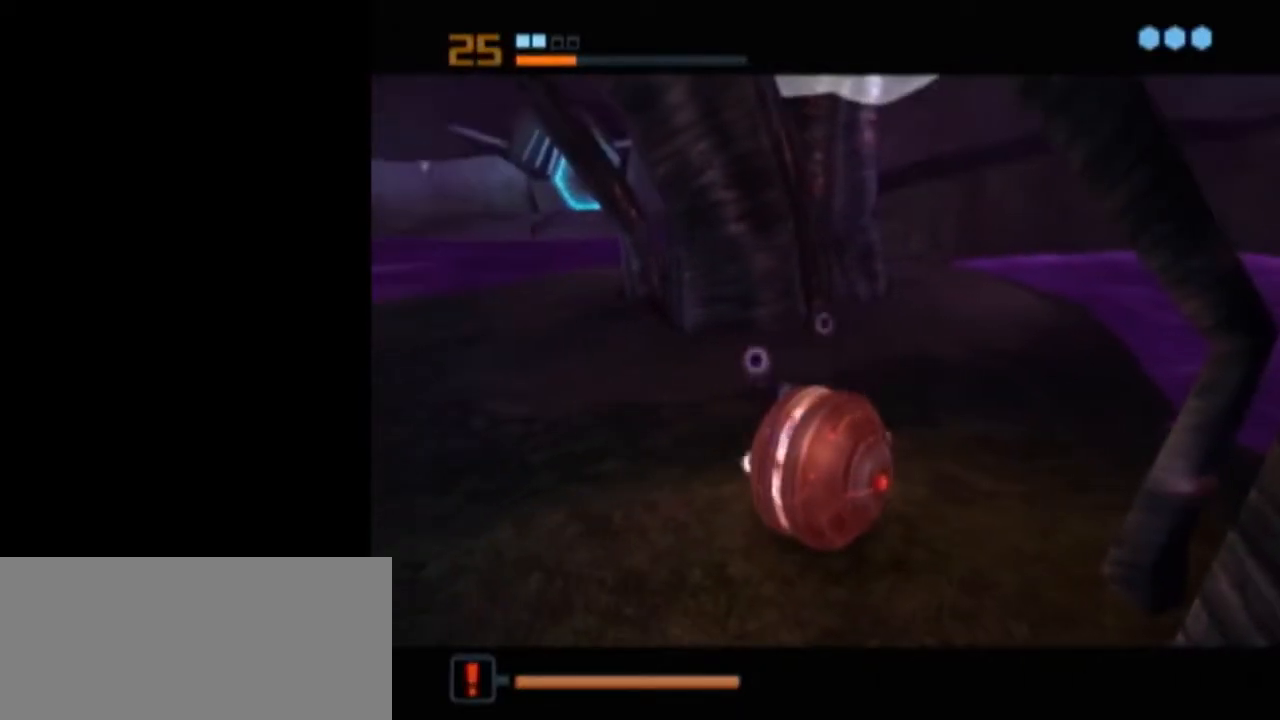
{"buttons": [], "left_stick": "center", "right_stick": "center", "events": [[50, "L1", "up"], [400, "A", "down"], [483, "A", "up"]]}
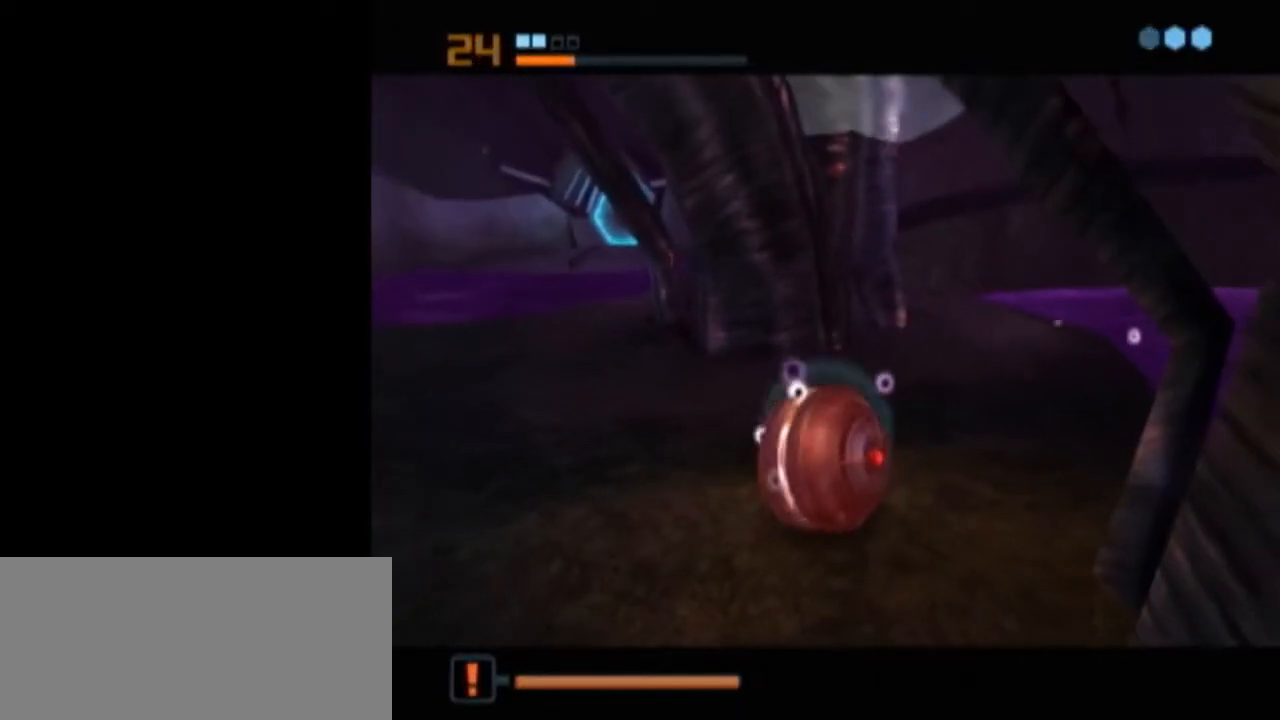
{"buttons": [], "left_stick": "center", "right_stick": "center", "events": []}
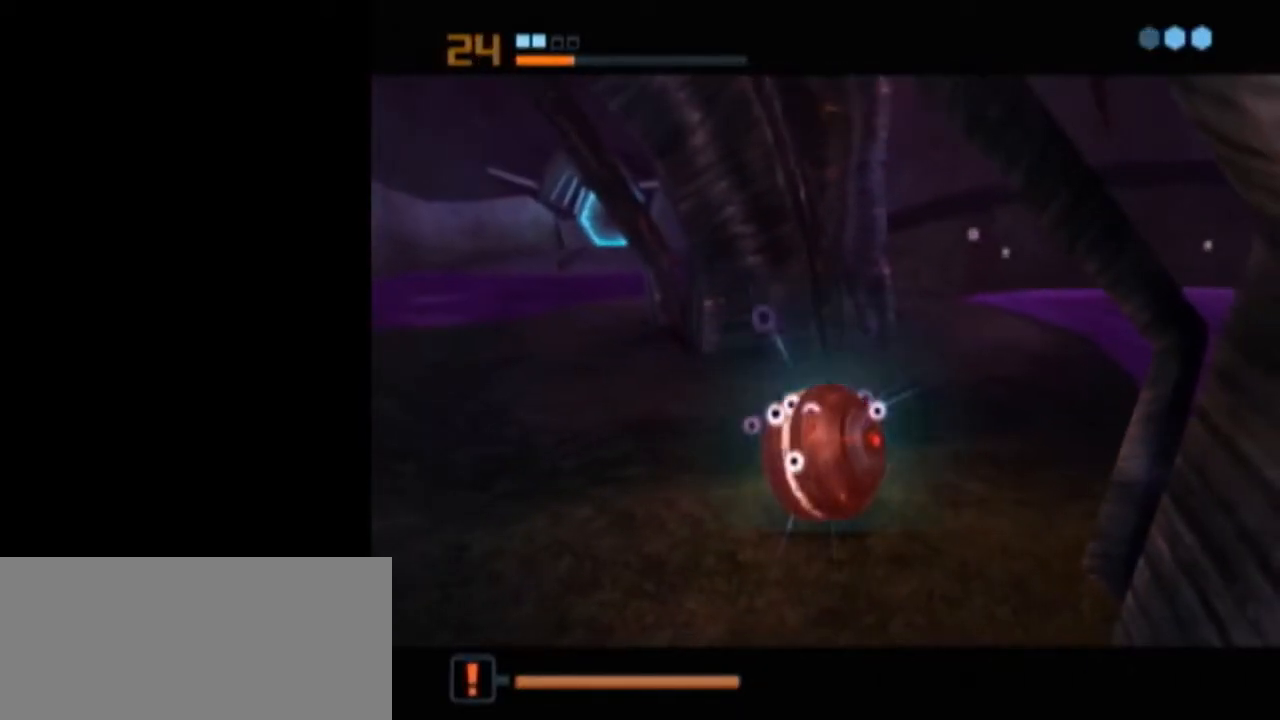
{"buttons": [], "left_stick": "center", "right_stick": "center", "events": [[400, "A", "down"], [500, "A", "up"]]}
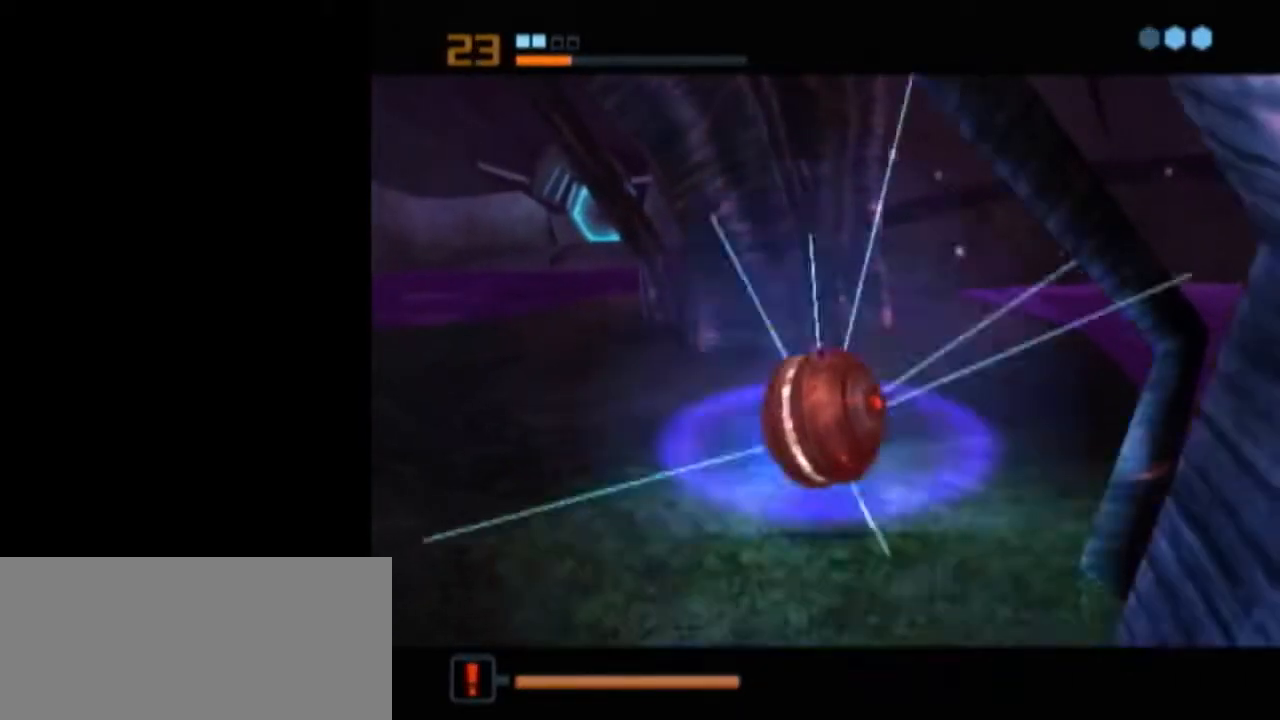
{"buttons": [], "left_stick": "center", "right_stick": "center", "events": [[50, "A", "down"], [83, "A", "up"], [150, "A", "down"], [233, "A", "up"]]}
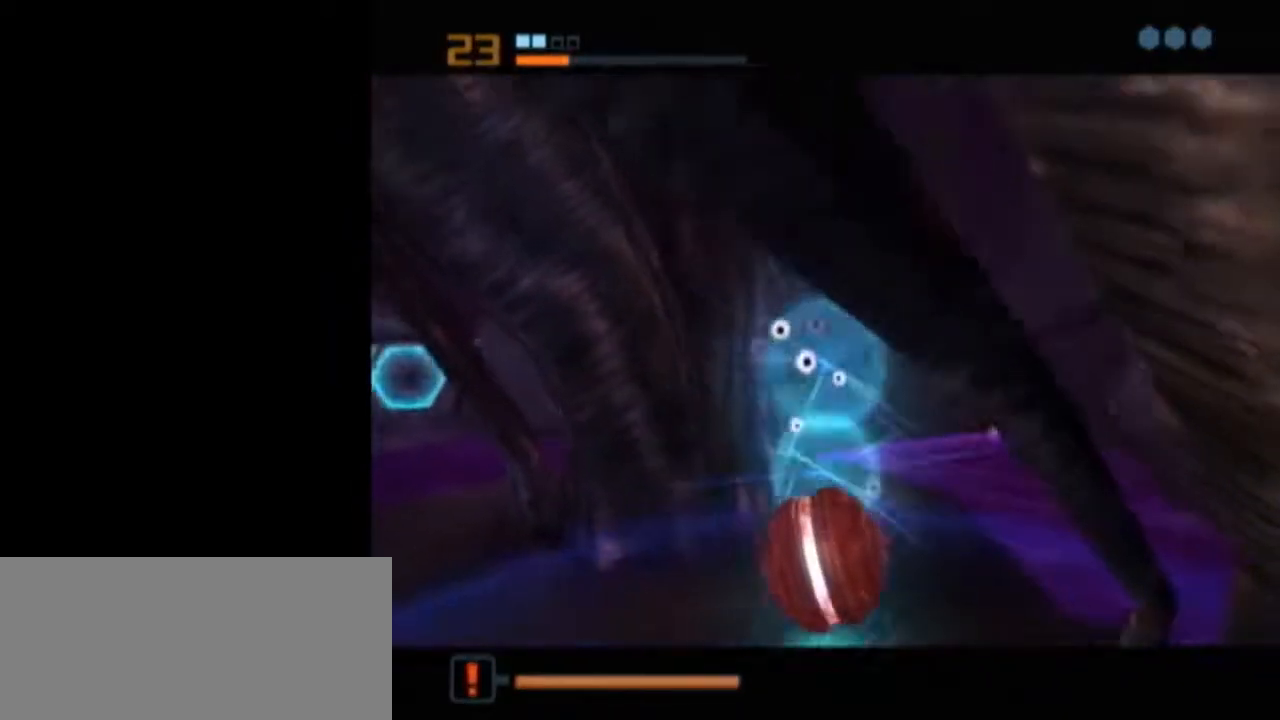
{"buttons": ["L1"], "left_stick": "center", "right_stick": "center", "events": [[83, "L1", "down"]]}
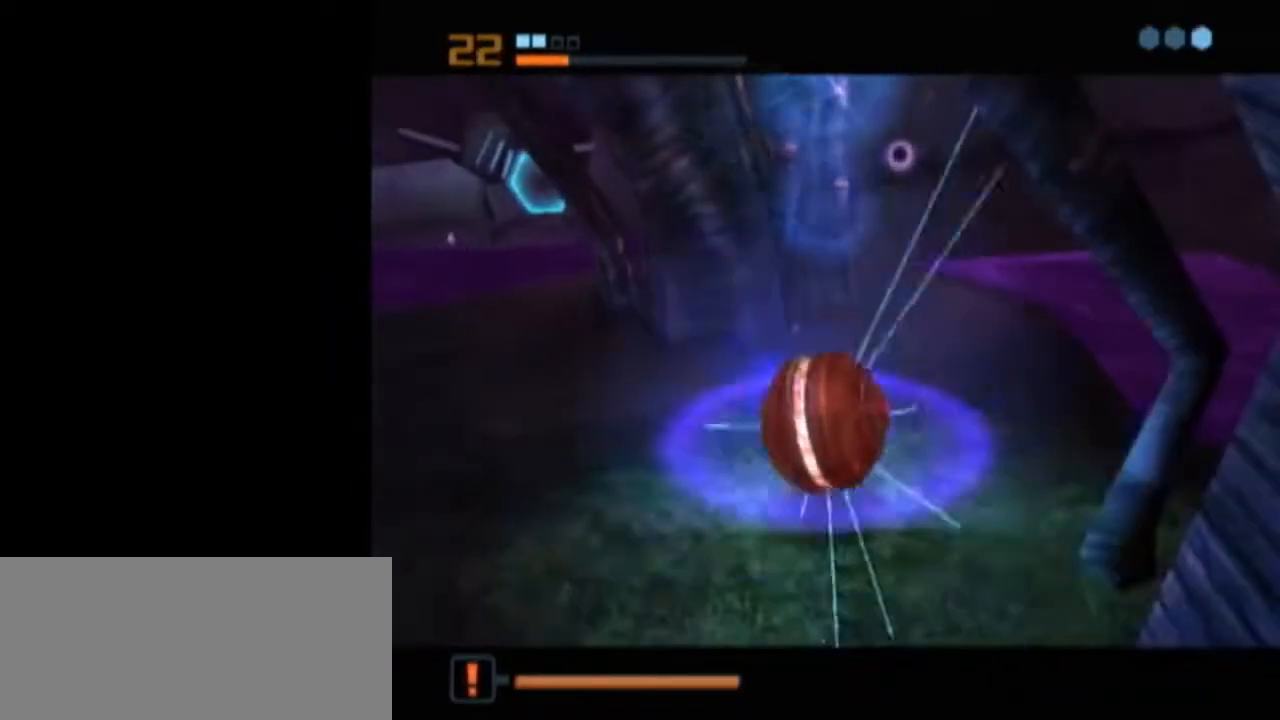
{"buttons": ["B", "L1"], "left_stick": "up-left", "right_stick": "center", "events": [[117, "L1", "up"], [267, "L1", "down"], [267, "X", "down"], [300, "B", "down"], [300, "left_stick", "up"], [367, "X", "up"], [433, "left_stick", "up-left"]]}
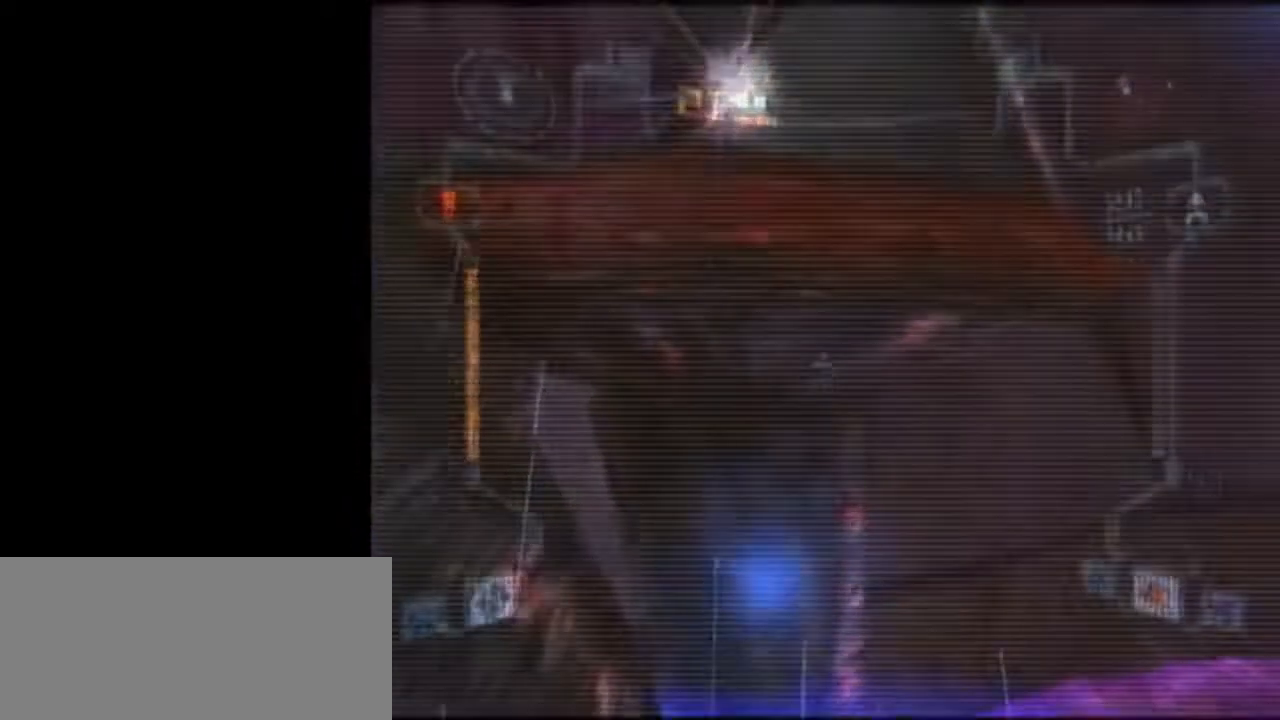
{"buttons": ["A", "L1"], "left_stick": "up-left", "right_stick": "center", "events": [[433, "B", "up"], [450, "A", "down"]]}